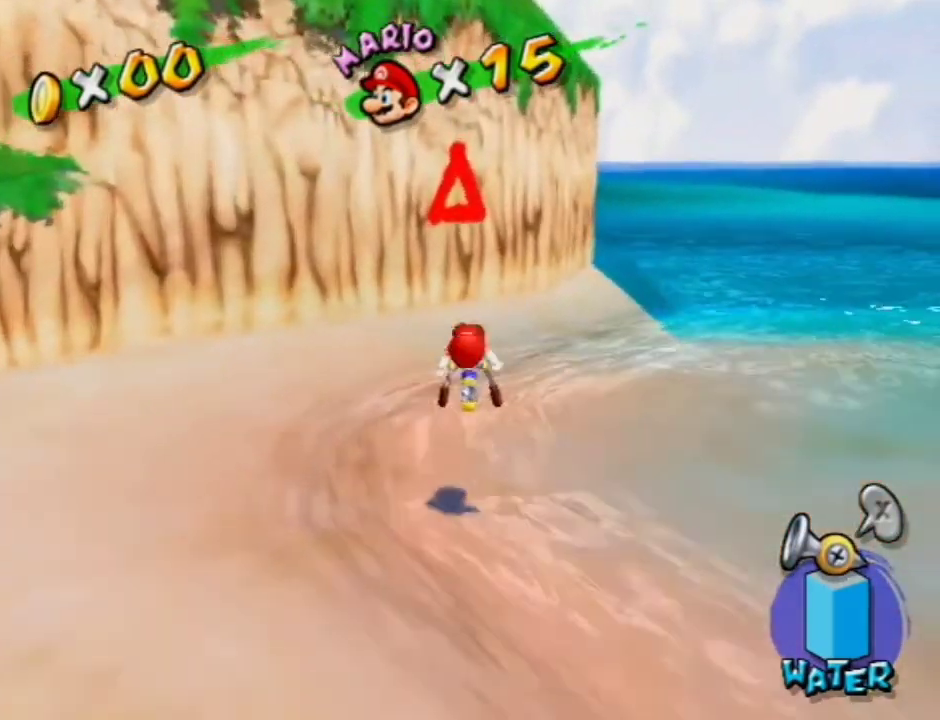
Gameplay with a controller (Nintendo layout); each line is a JSON object with the inputs held at the frame after it (dt_ms = milliseconds from this image to that frame). "events" lists button and stick changes between this image and that frame as [ms after this image, input, new state], when the widget could be followed in between. Not read: L3 R3.
{"dt_ms": 300, "buttons": [], "left_stick": "up", "right_stick": "center", "events": [[267, "left_stick", "up"]]}
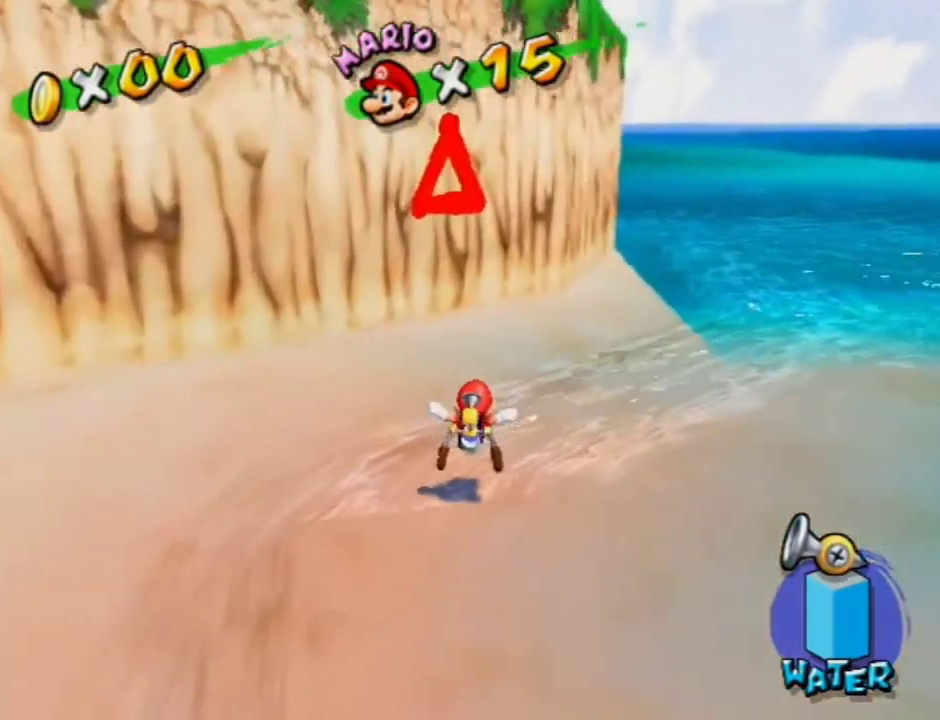
{"dt_ms": 300, "buttons": [], "left_stick": "up-right", "right_stick": "center", "events": [[100, "A", "down"], [267, "A", "up"], [267, "left_stick", "up-right"]]}
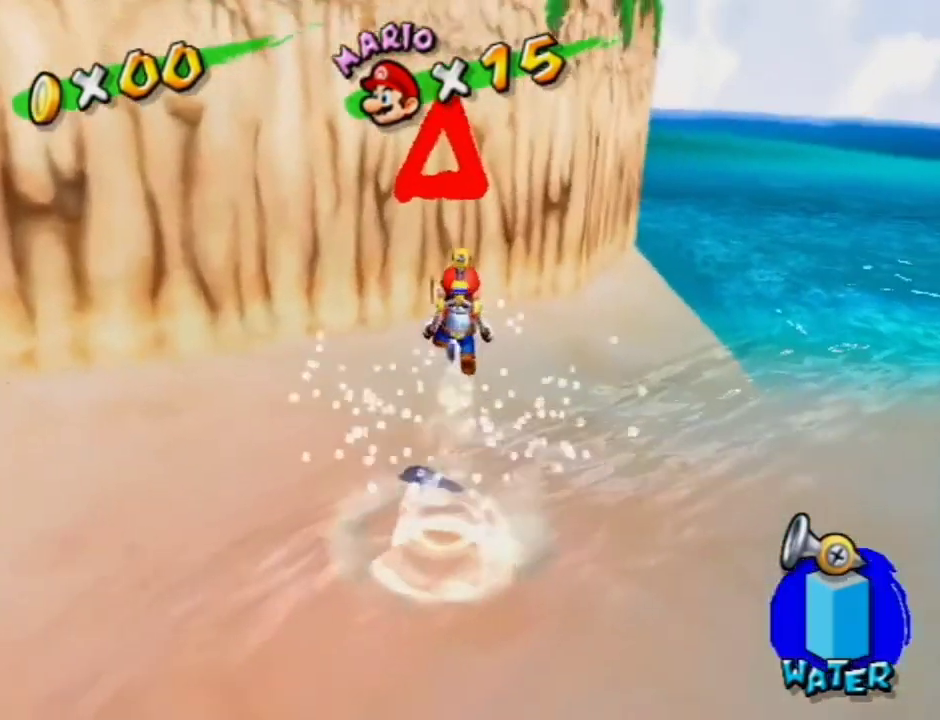
{"dt_ms": 500, "buttons": ["A"], "left_stick": "down", "right_stick": "center", "events": [[133, "A", "down"], [133, "left_stick", "center"], [200, "A", "up"], [200, "left_stick", "down"], [333, "A", "down"], [400, "A", "up"], [467, "A", "down"]]}
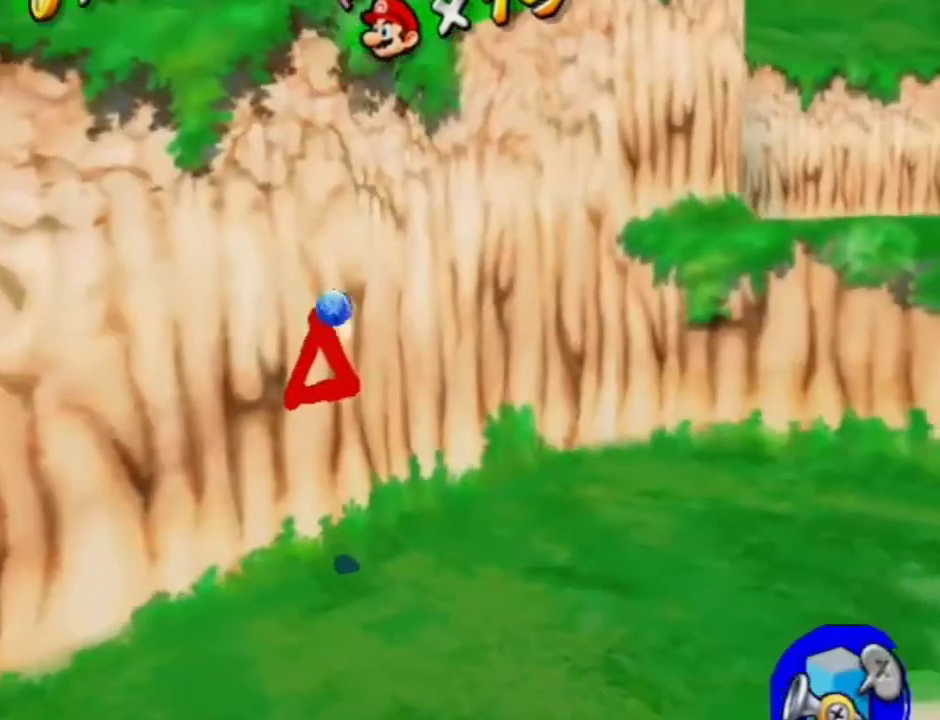
{"dt_ms": 700, "buttons": [], "left_stick": "center", "right_stick": "center", "events": [[67, "A", "up"], [67, "left_stick", "center"]]}
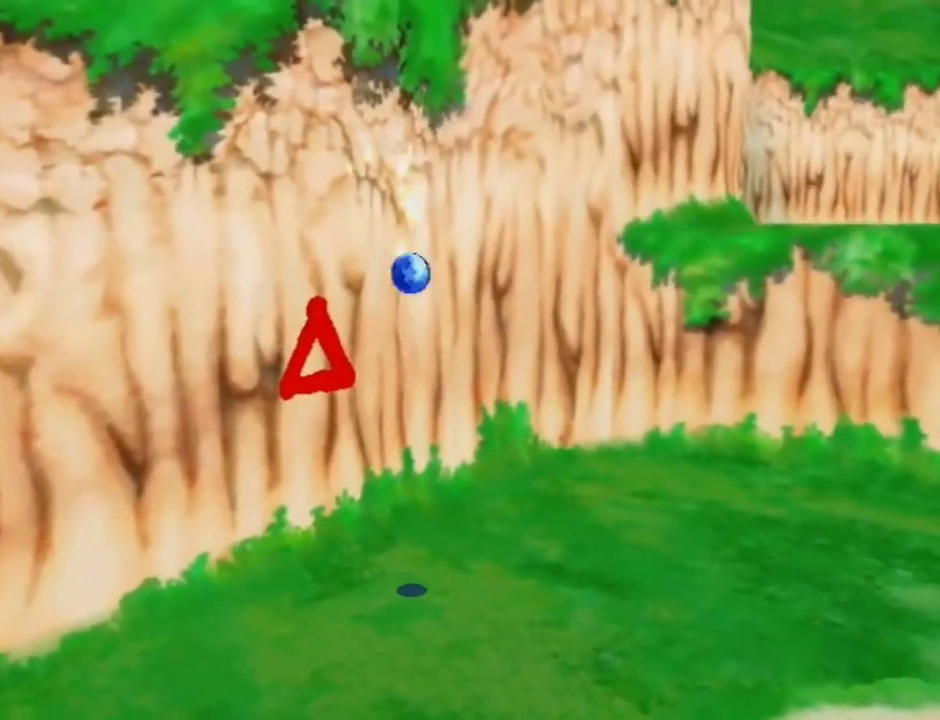
{"dt_ms": 500, "buttons": [], "left_stick": "center", "right_stick": "center", "events": []}
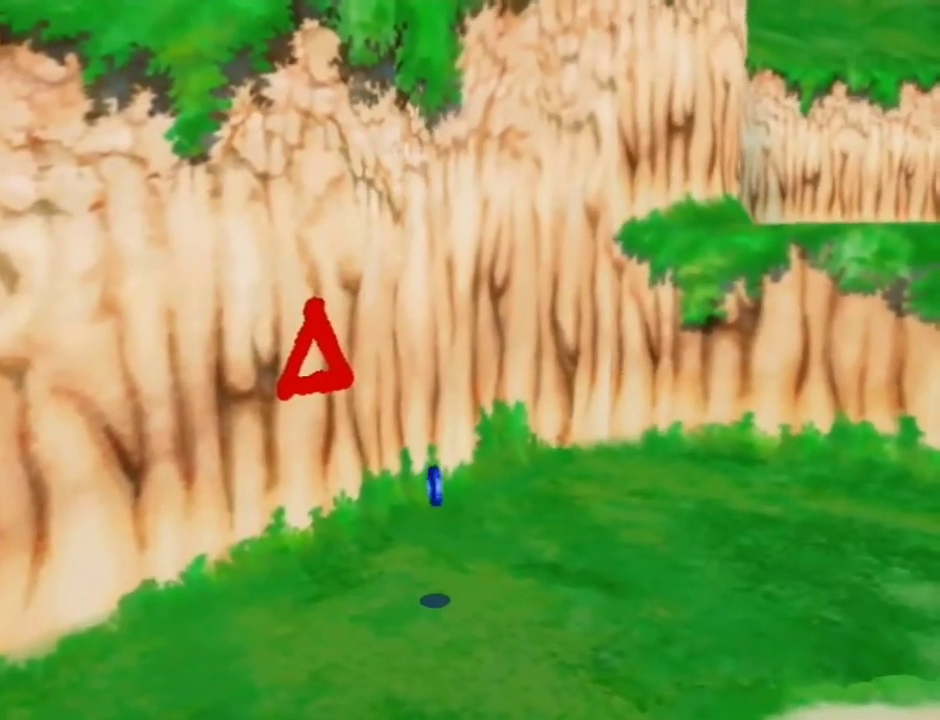
{"dt_ms": 500, "buttons": [], "left_stick": "center", "right_stick": "center", "events": []}
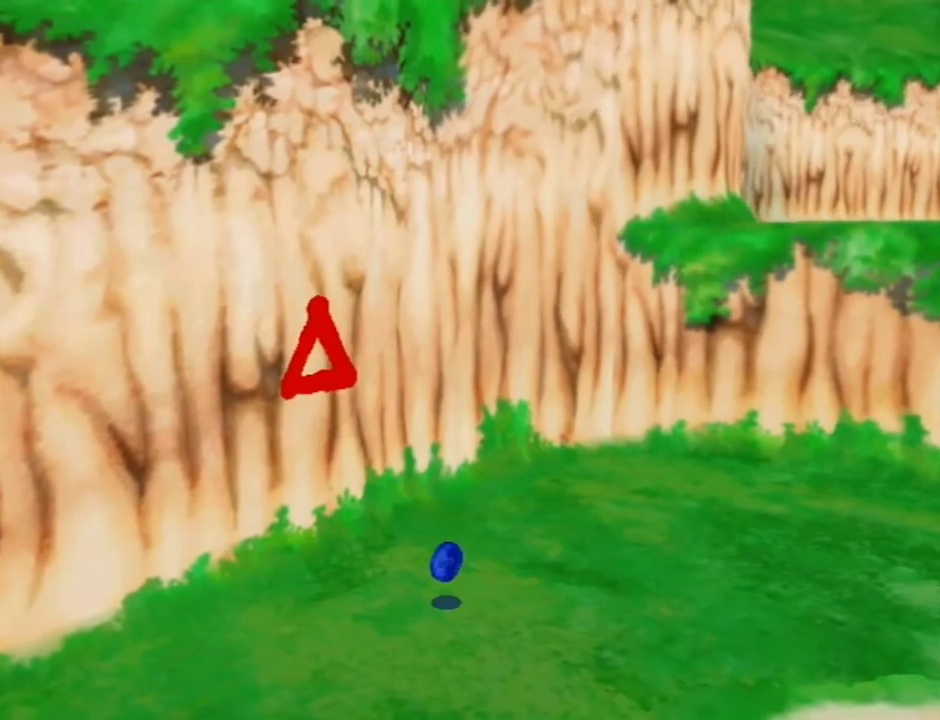
{"dt_ms": 500, "buttons": [], "left_stick": "down-left", "right_stick": "right", "events": [[267, "right_stick", "right"], [300, "left_stick", "down-left"]]}
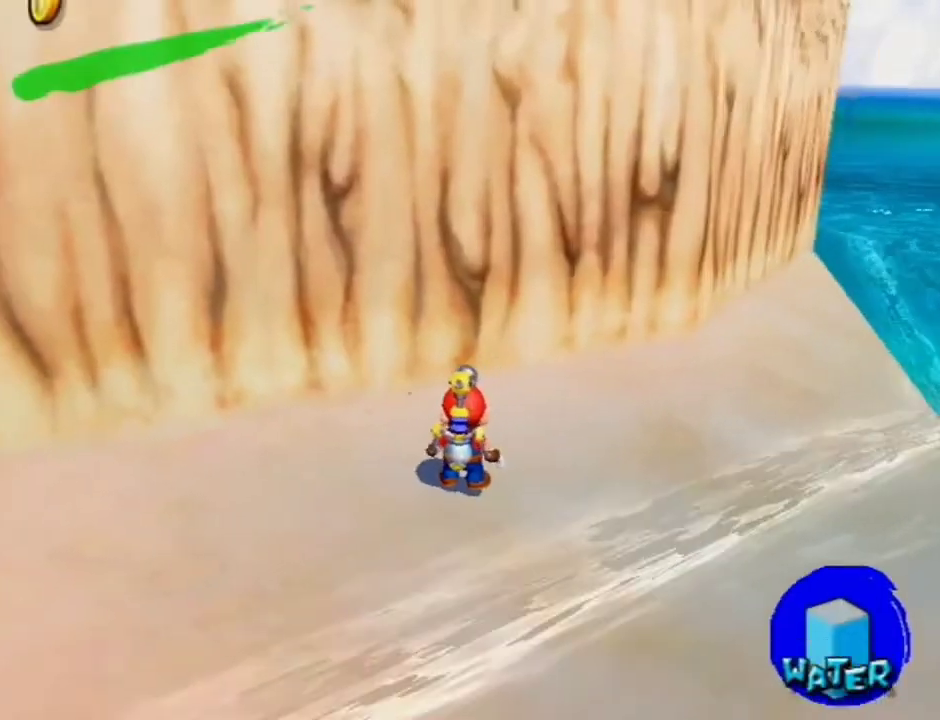
{"dt_ms": 300, "buttons": [], "left_stick": "left", "right_stick": "right", "events": [[300, "left_stick", "left"]]}
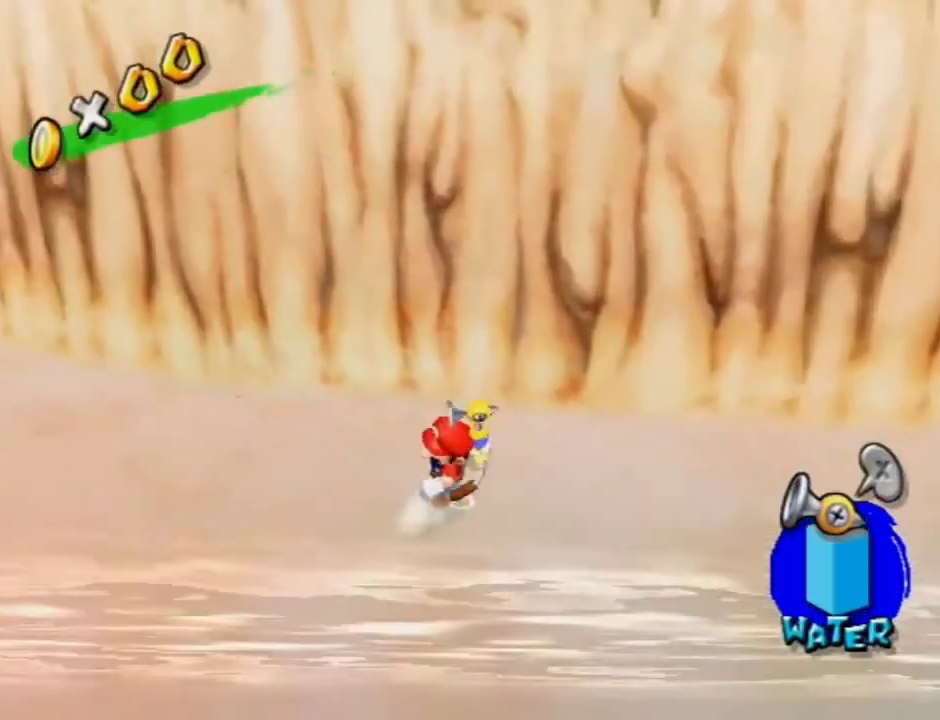
{"dt_ms": 700, "buttons": ["A"], "left_stick": "up-left", "right_stick": "center", "events": [[100, "right_stick", "center"], [167, "B", "down"], [233, "left_stick", "up-left"], [267, "B", "up"], [633, "A", "down"]]}
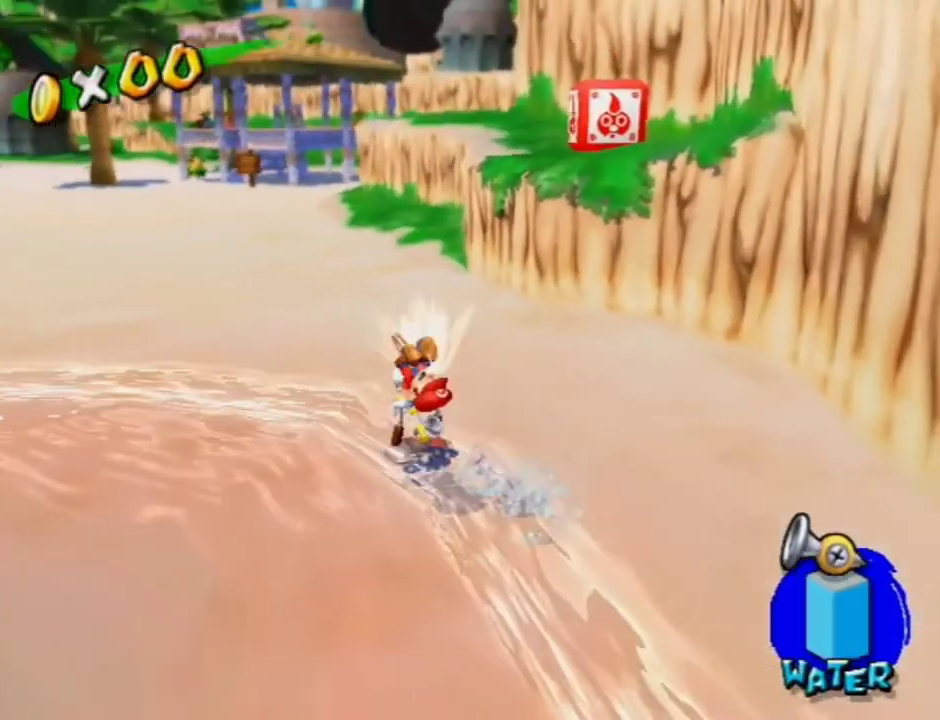
{"dt_ms": 600, "buttons": ["X"], "left_stick": "up-left", "right_stick": "center", "events": [[33, "A", "up"], [200, "right_stick", "right"], [433, "right_stick", "center"], [600, "X", "down"]]}
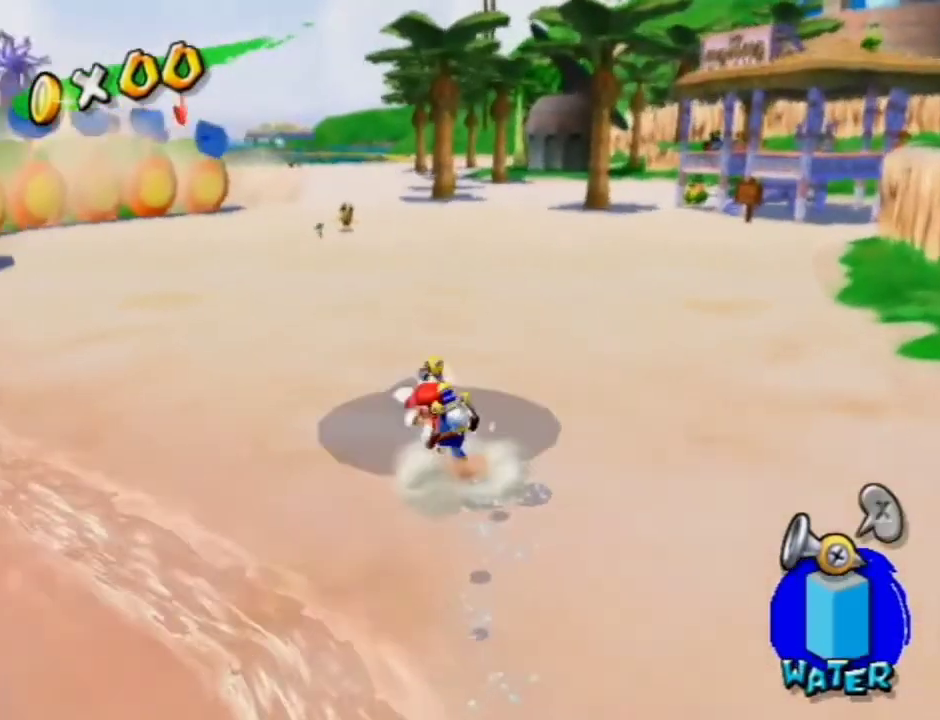
{"dt_ms": 400, "buttons": [], "left_stick": "up", "right_stick": "center", "events": [[100, "X", "up"], [200, "B", "down"], [267, "left_stick", "up"], [300, "B", "up"]]}
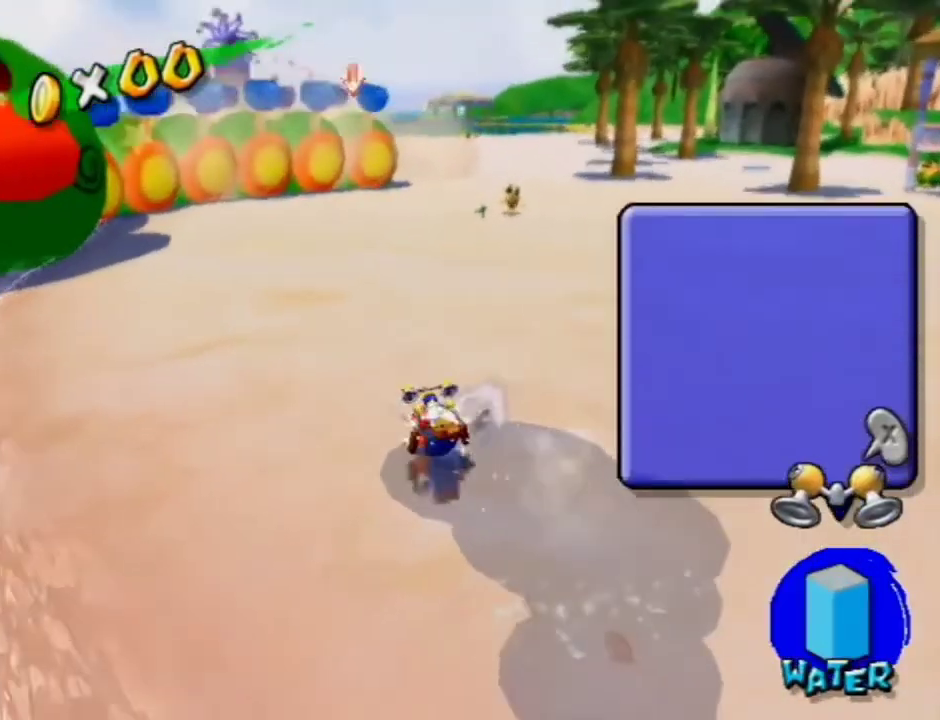
{"dt_ms": 500, "buttons": [], "left_stick": "up", "right_stick": "center", "events": [[333, "right_stick", "down-left"], [400, "right_stick", "center"]]}
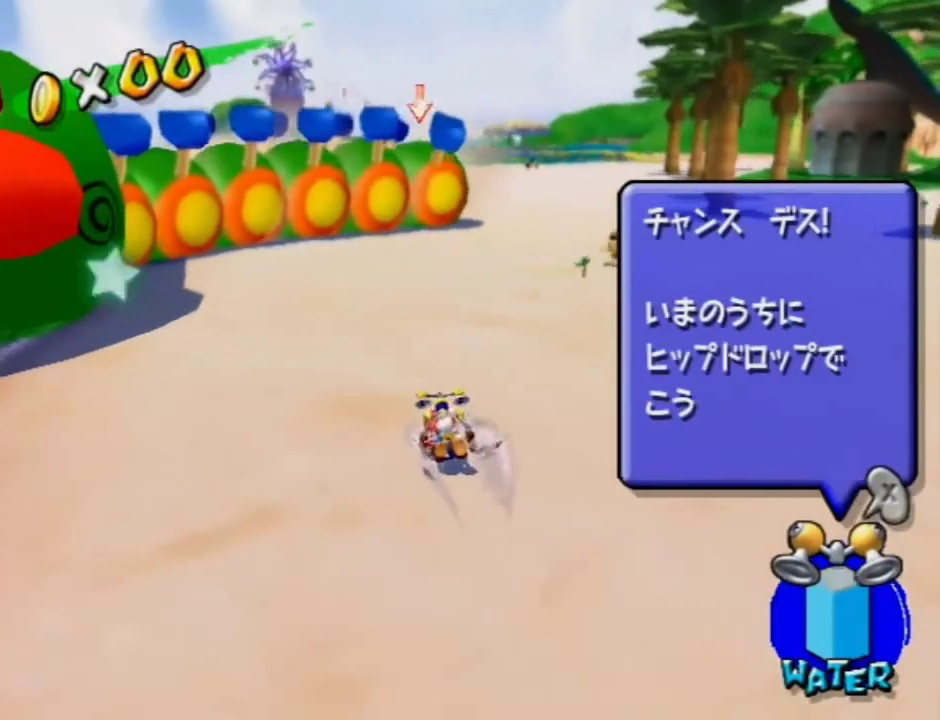
{"dt_ms": 300, "buttons": [], "left_stick": "up", "right_stick": "down-left", "events": [[267, "right_stick", "down-left"]]}
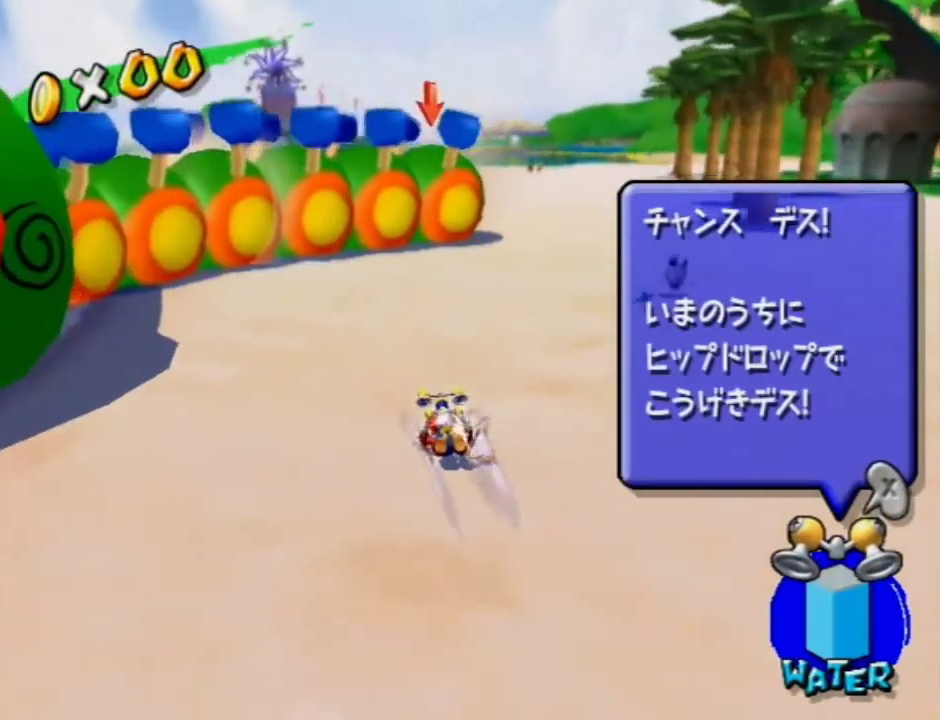
{"dt_ms": 700, "buttons": [], "left_stick": "up", "right_stick": "center", "events": [[67, "right_stick", "center"]]}
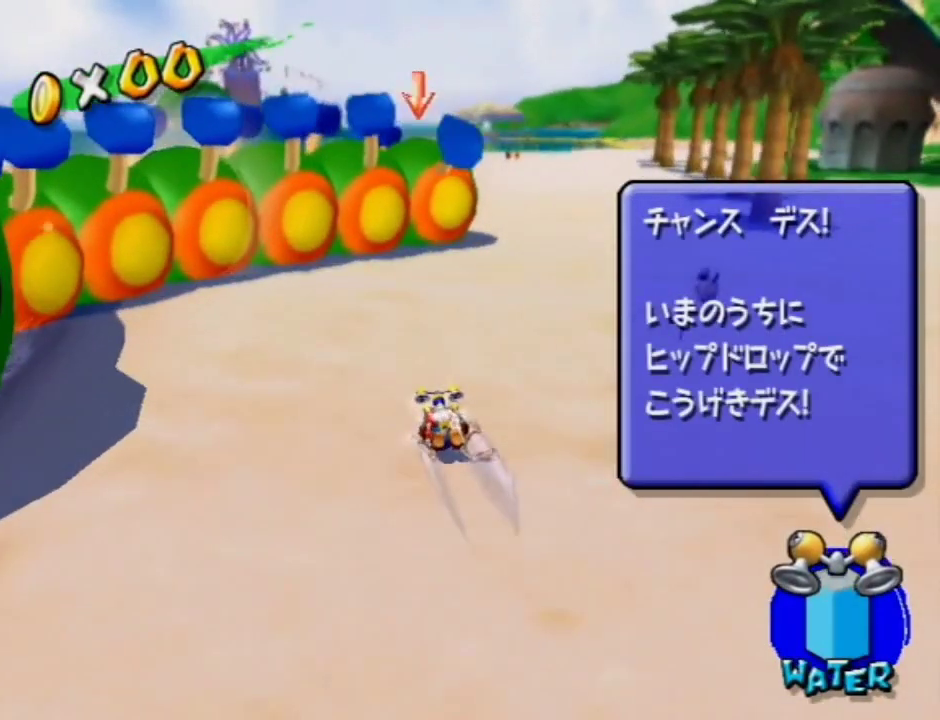
{"dt_ms": 500, "buttons": [], "left_stick": "up", "right_stick": "center", "events": []}
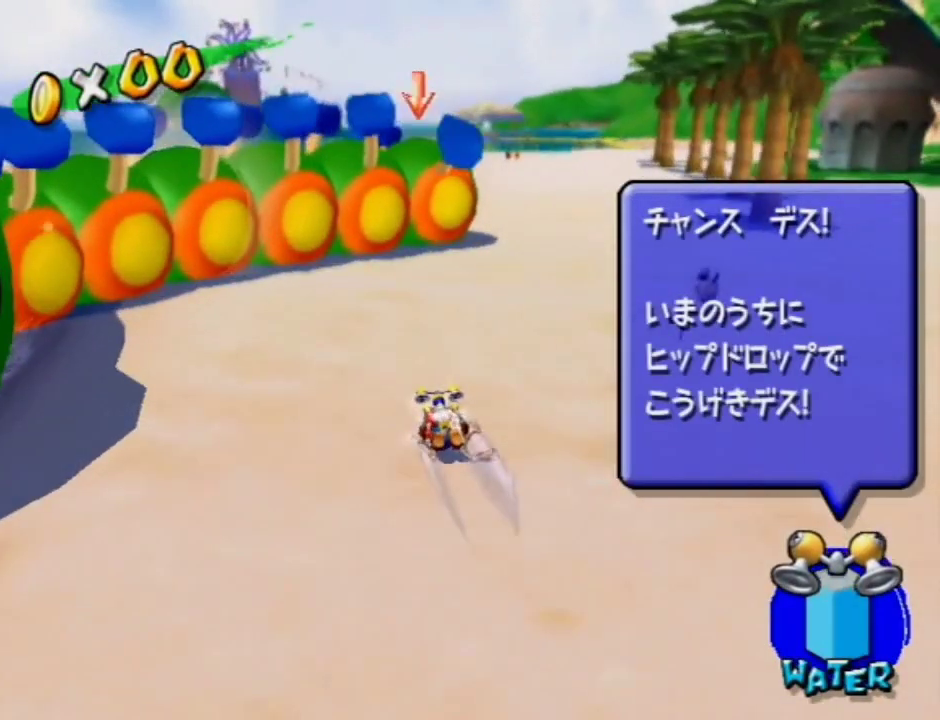
{"dt_ms": 500, "buttons": [], "left_stick": "up", "right_stick": "center", "events": []}
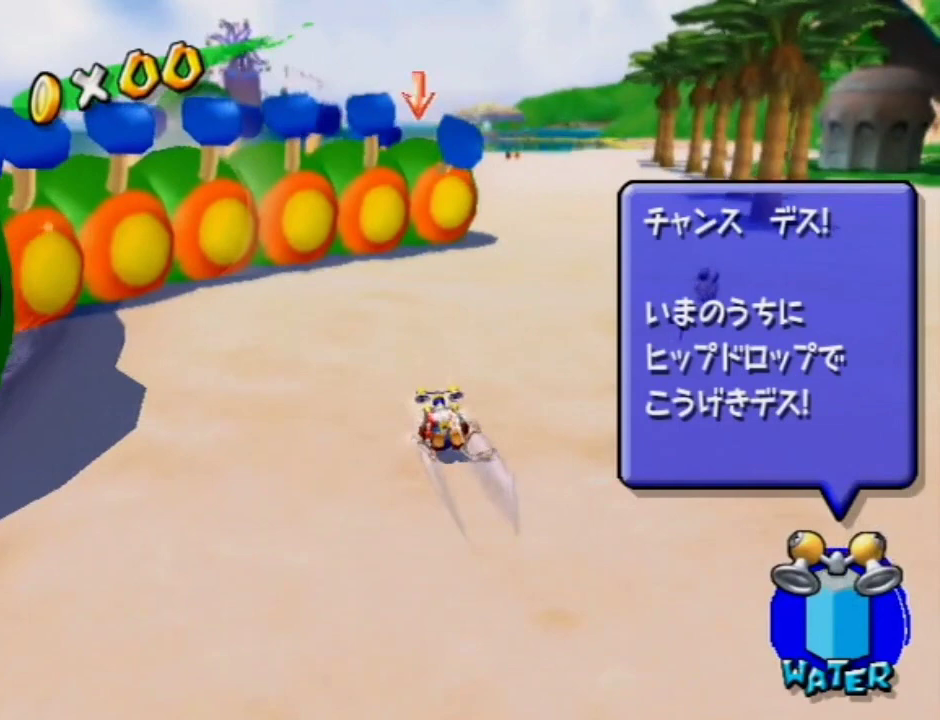
{"dt_ms": 500, "buttons": [], "left_stick": "up", "right_stick": "center", "events": []}
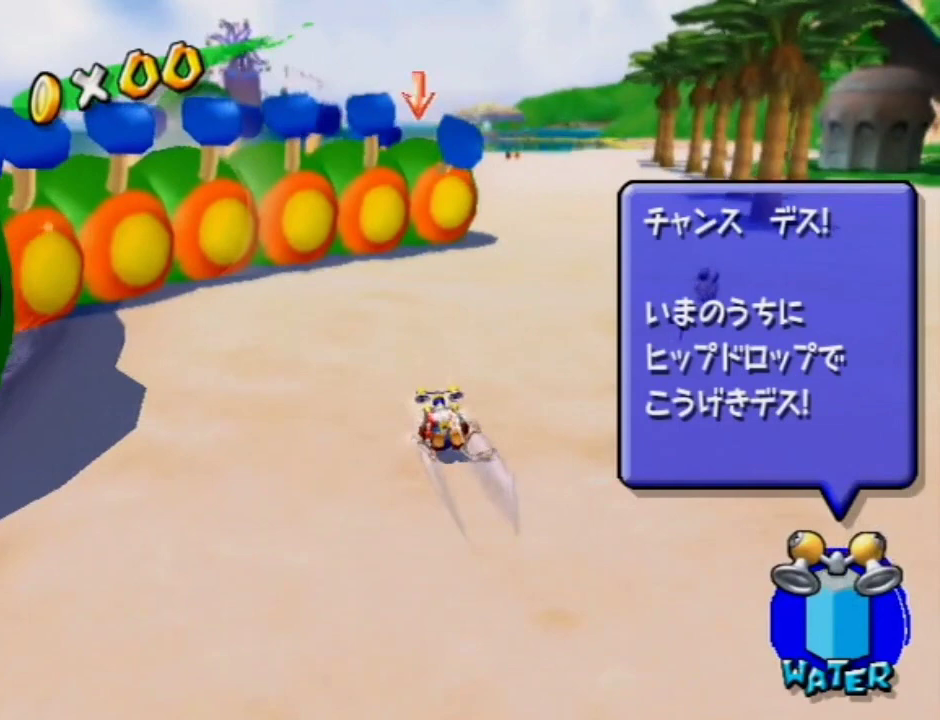
{"dt_ms": 500, "buttons": [], "left_stick": "up", "right_stick": "center", "events": []}
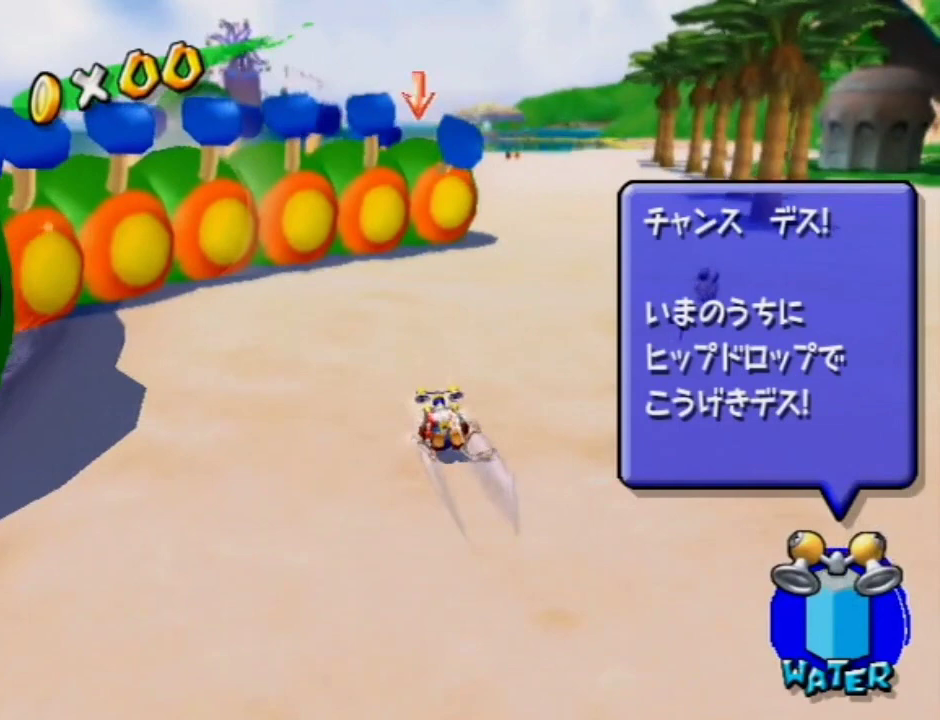
{"dt_ms": 500, "buttons": [], "left_stick": "up", "right_stick": "center", "events": []}
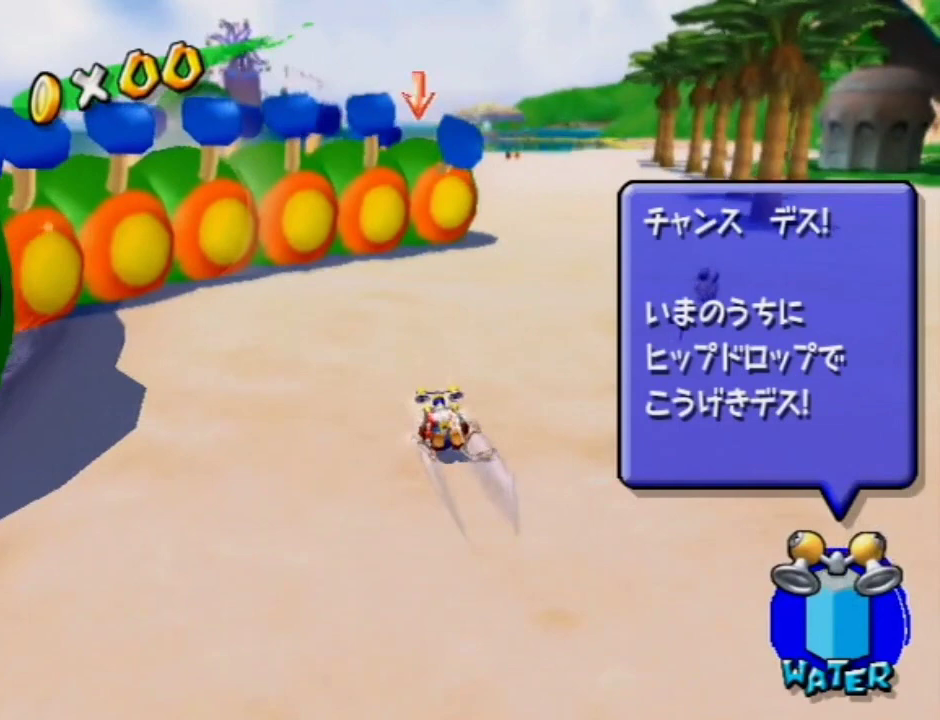
{"dt_ms": 500, "buttons": [], "left_stick": "up", "right_stick": "center", "events": []}
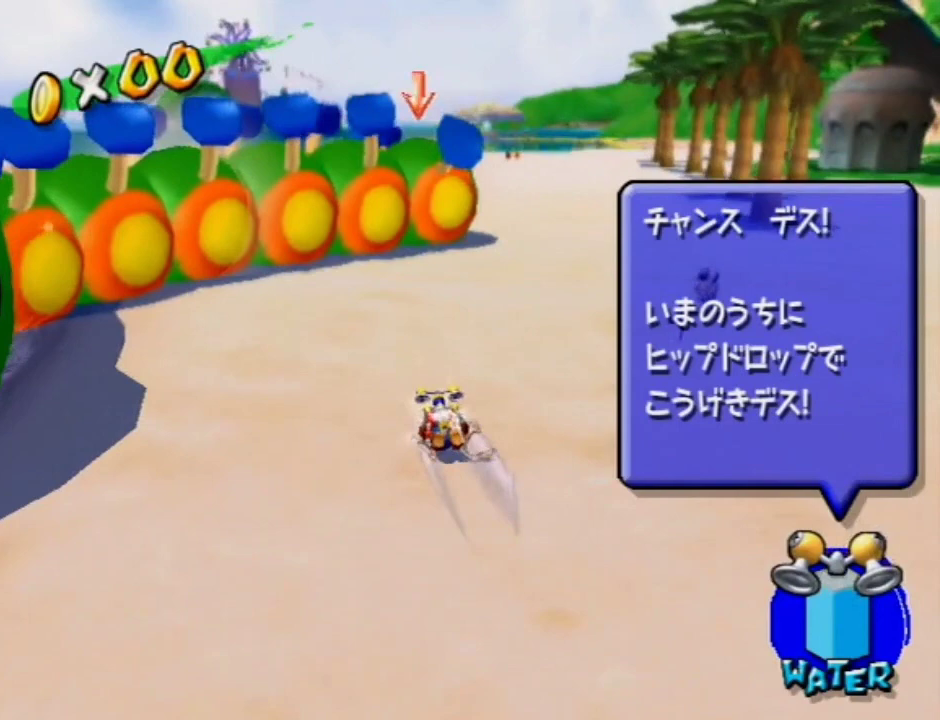
{"dt_ms": 500, "buttons": [], "left_stick": "up", "right_stick": "center", "events": []}
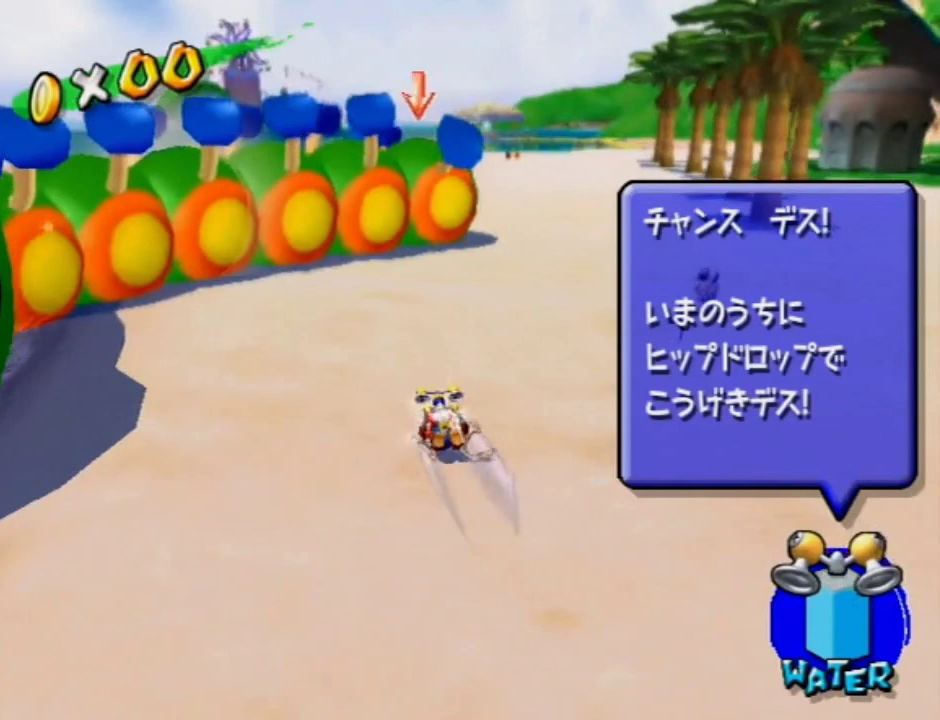
{"dt_ms": 500, "buttons": [], "left_stick": "up", "right_stick": "center", "events": []}
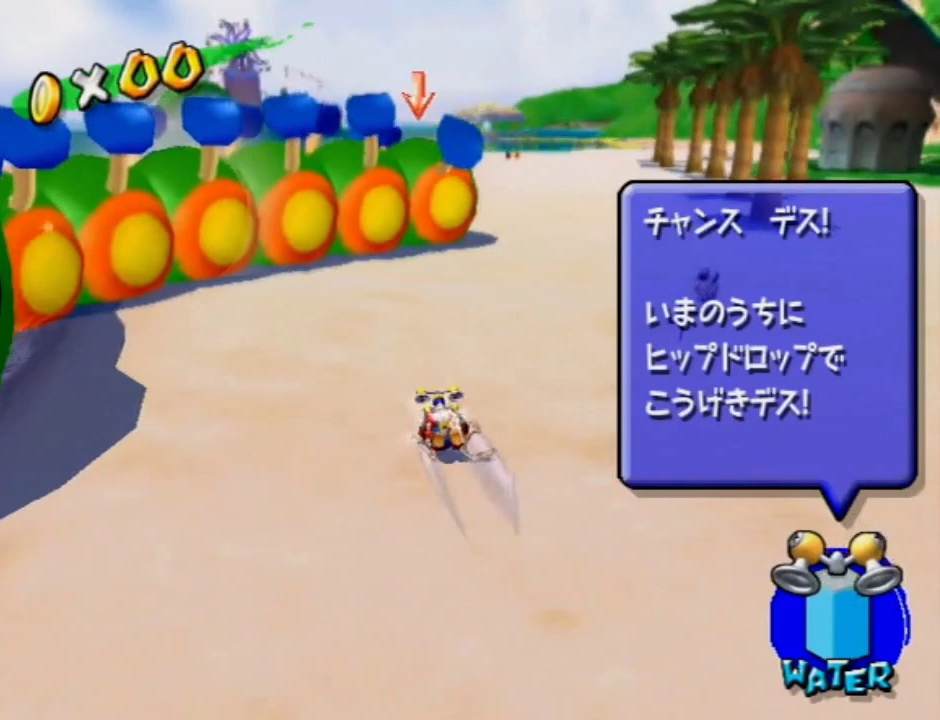
{"dt_ms": 500, "buttons": [], "left_stick": "up", "right_stick": "center", "events": []}